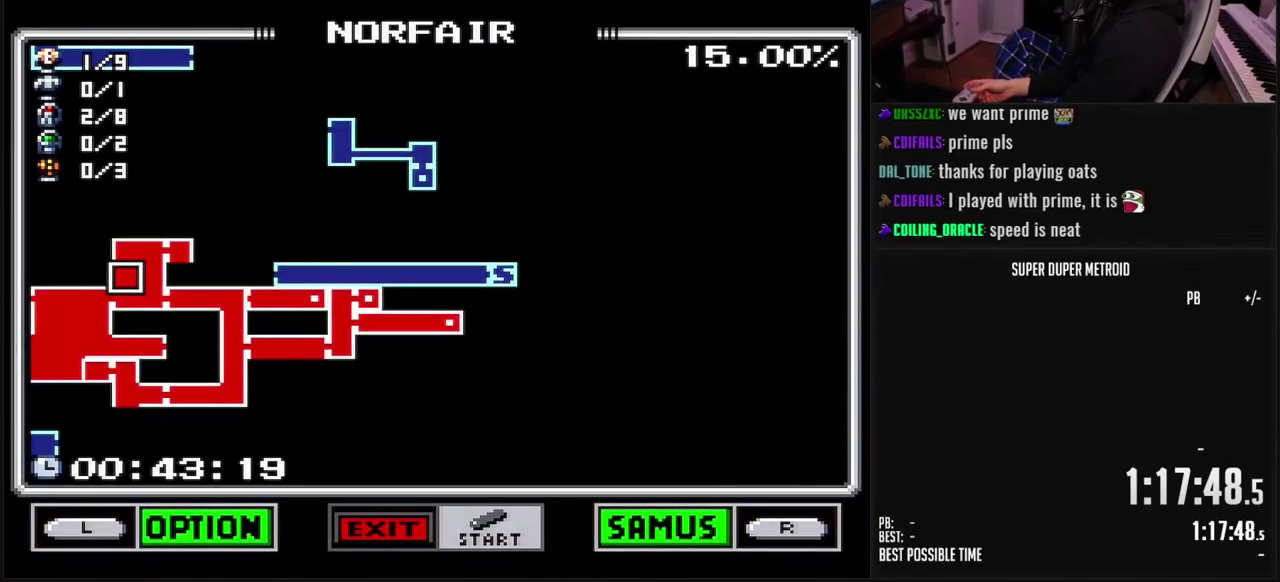
Gameplay with a controller (Nintendo layout); each line is a JSON object with the inputs held at the frame after it. "events" lists button and stick changes between this image and that frame as [ms after this image, input, new state], when the widget could be followed in between. Not read: L3 R3.
{"buttons": [], "events": []}
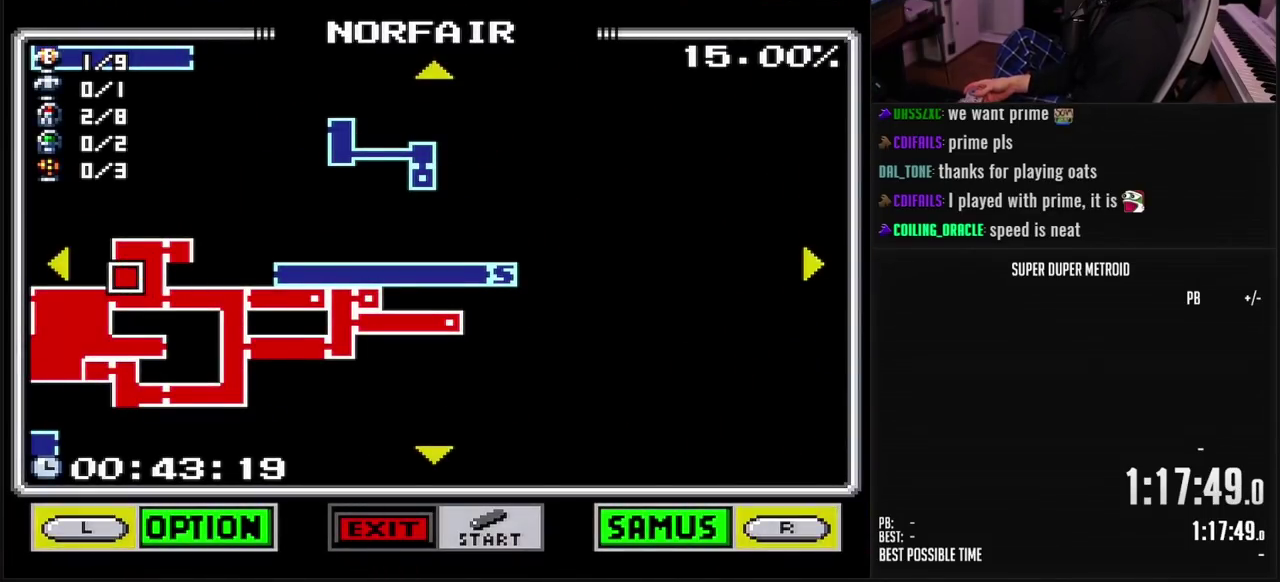
{"buttons": ["DPAD_LEFT"], "events": [[83, "DPAD_LEFT", "down"]]}
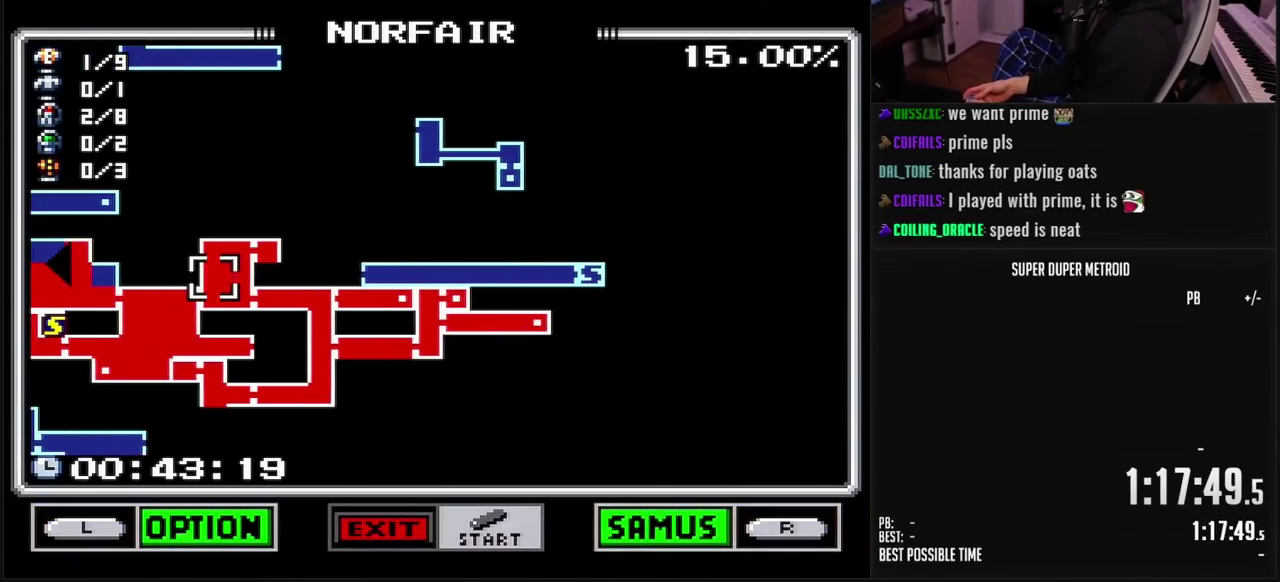
{"buttons": ["DPAD_LEFT"], "events": []}
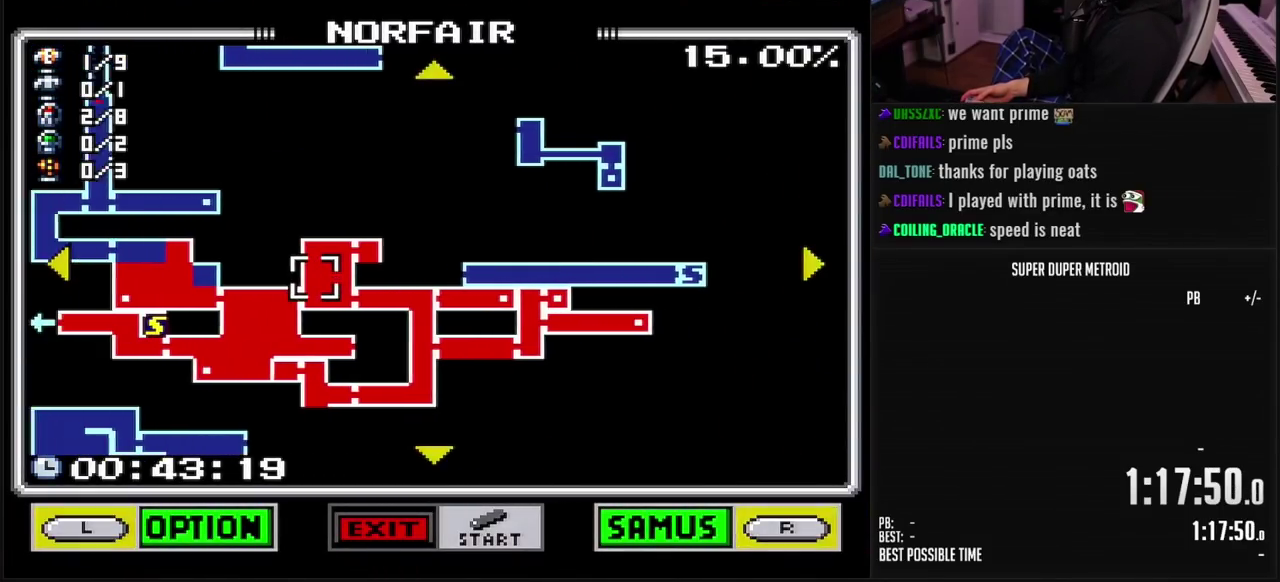
{"buttons": ["DPAD_DOWN"], "events": [[467, "DPAD_DOWN", "down"], [467, "DPAD_LEFT", "up"]]}
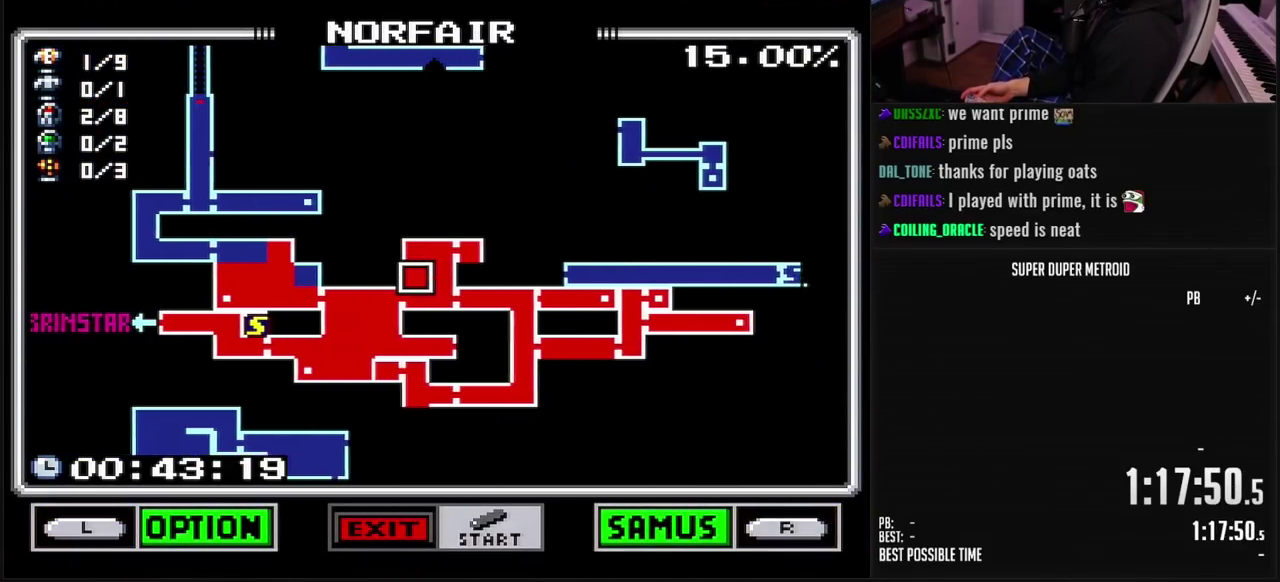
{"buttons": [], "events": [[133, "DPAD_DOWN", "up"], [400, "DPAD_DOWN", "down"], [500, "DPAD_DOWN", "up"]]}
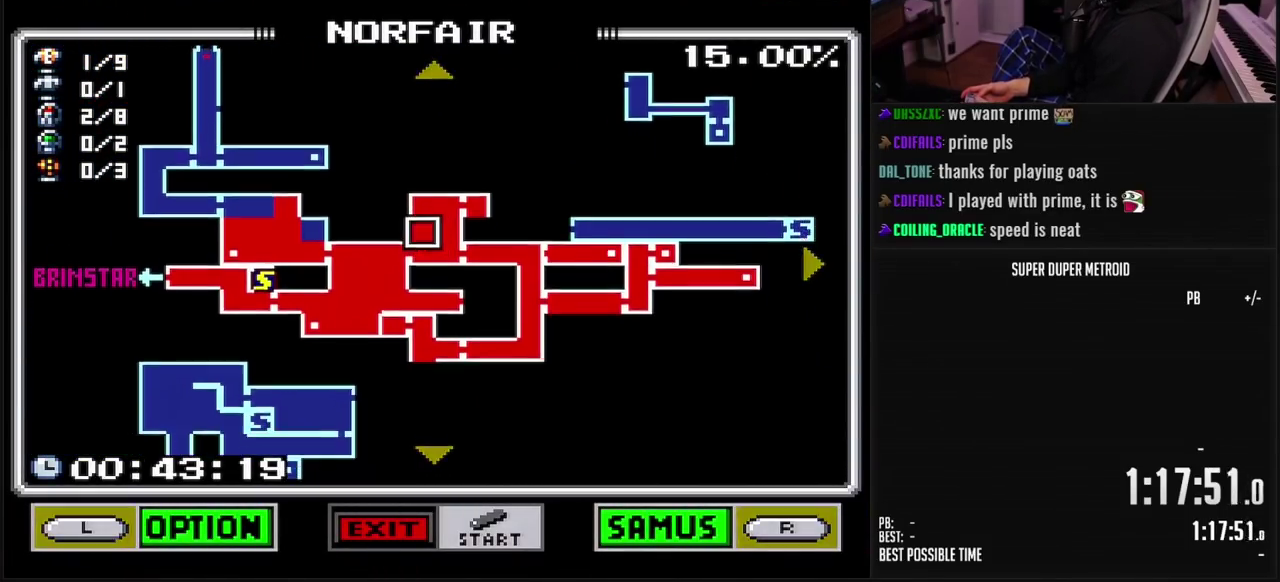
{"buttons": [], "events": [[100, "DPAD_LEFT", "down"], [217, "DPAD_LEFT", "up"], [300, "DPAD_LEFT", "down"], [400, "DPAD_LEFT", "up"]]}
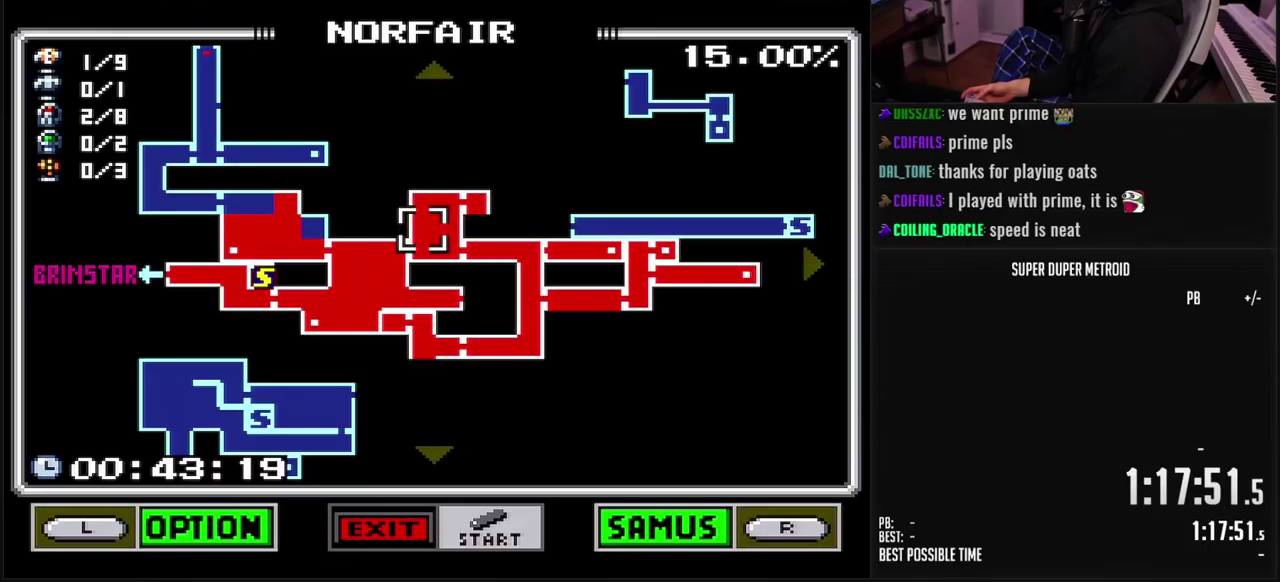
{"buttons": [], "events": [[167, "DPAD_DOWN", "down"], [250, "DPAD_DOWN", "up"]]}
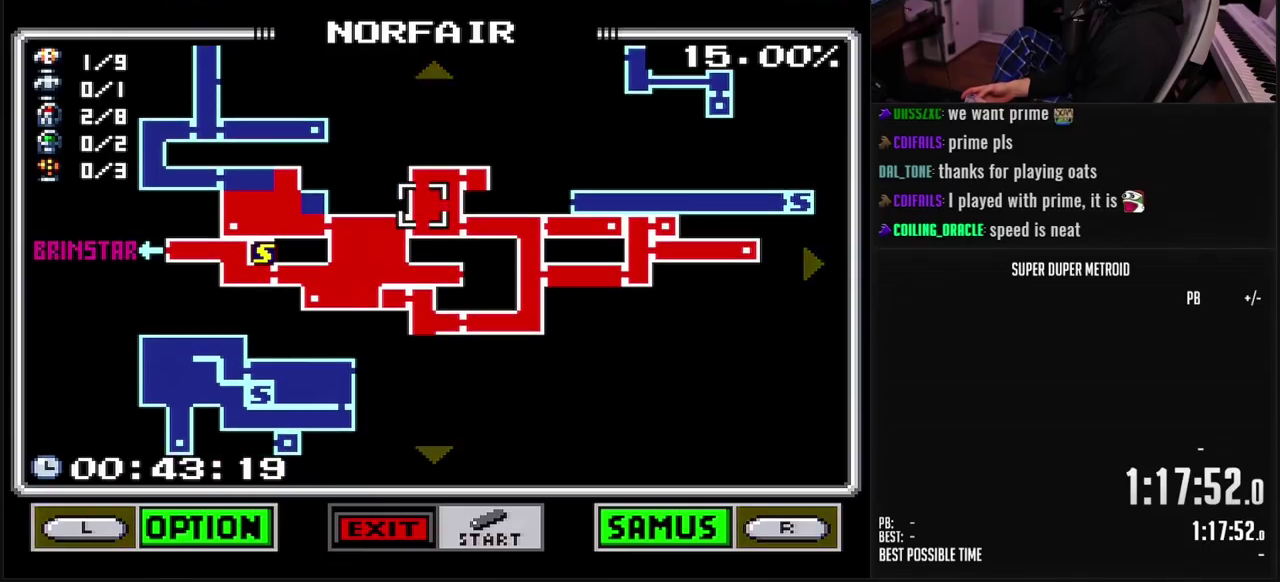
{"buttons": [], "events": []}
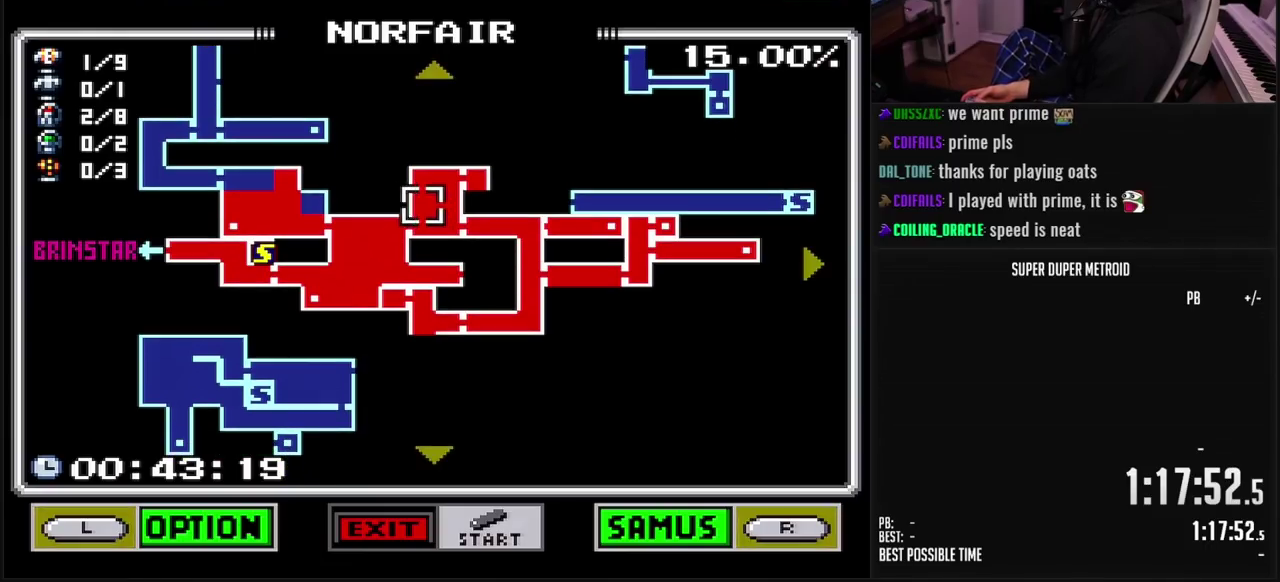
{"buttons": [], "events": []}
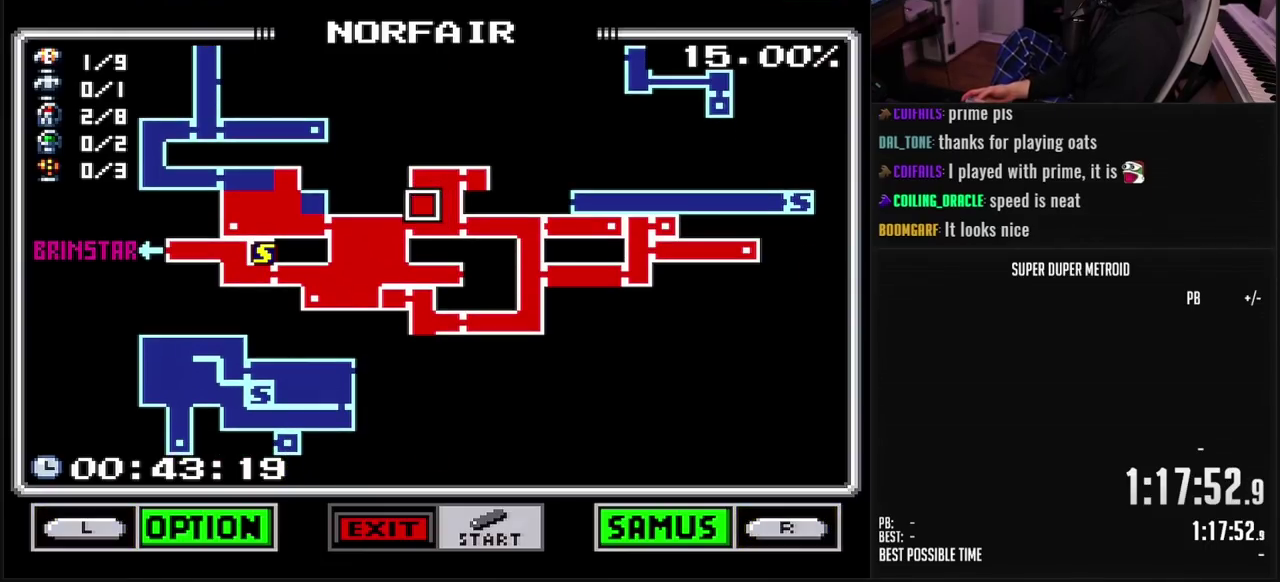
{"buttons": [], "events": []}
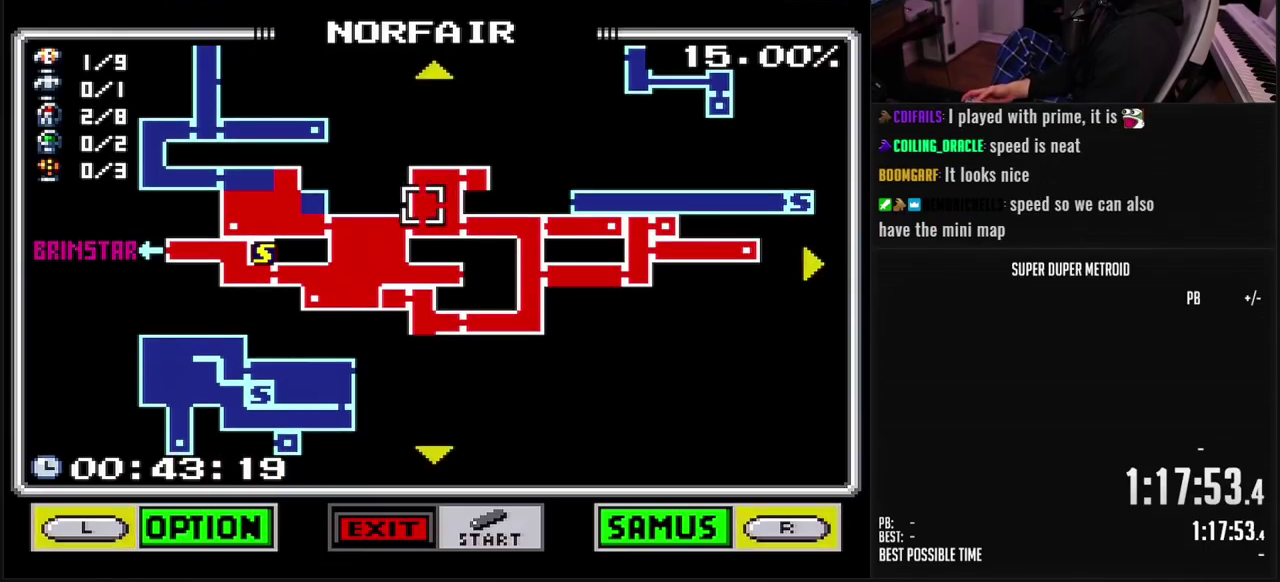
{"buttons": [], "events": []}
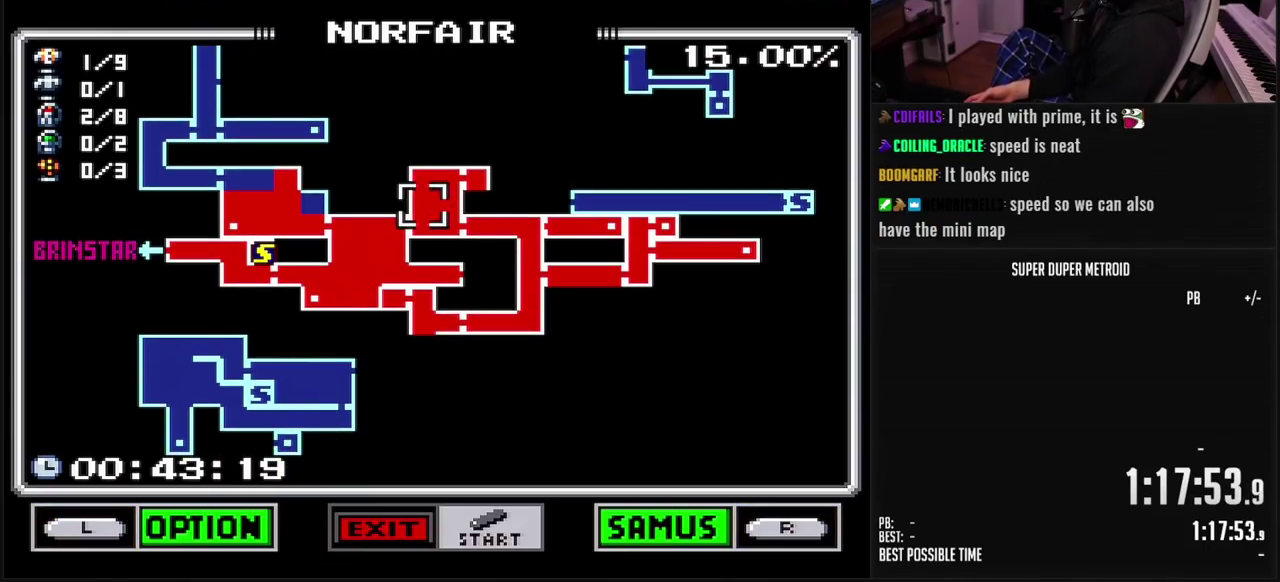
{"buttons": [], "events": []}